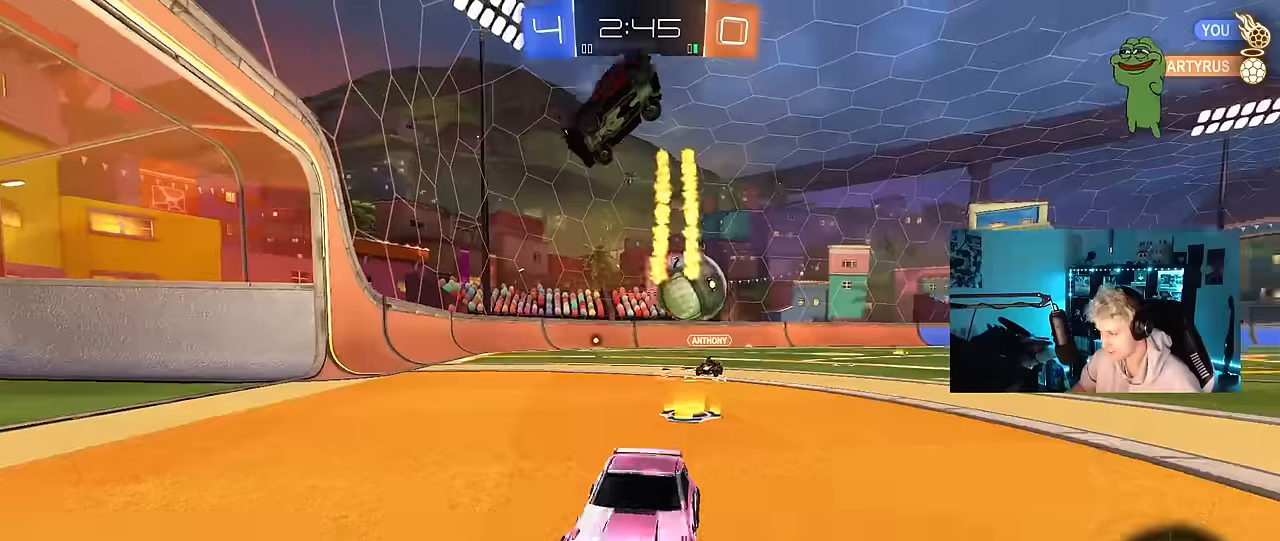
Gameplay with keyboard and mouse; each line is a JSON object with the keys and mouse buttons held at the frame after it. "events" lists presses ("down") and releases ("up") of "1", "2", "3", "4", "5", "a", "alt", "c", "caps_lock", "ctrl", "d", "e", "f", "g", "q", "r", "s", "shift", "space", "t", "tab", "v", "w", "x", "z", "mouse_left", "mouse_wheel" and "mouse_right" between this image and that frame as [ms after this image, input, new state], when the widget could be followed in between. "mouse_left", "mouse_wheel", "mouse_right" = the "left", "wheel", "right" buttons of the "mouse" list. No other keys are recorded. "wheel" means that the mouse wheel is clicked or scrolled. "mouse_move" is the direction in which the mouse moves at that frame (one of eight, or "still"), when it could be read.
{"keys": ["a", "w"], "mouse": ["left"], "mouse_move": "still", "events": [[166, "a", "down"], [316, "mouse_left", "down"]]}
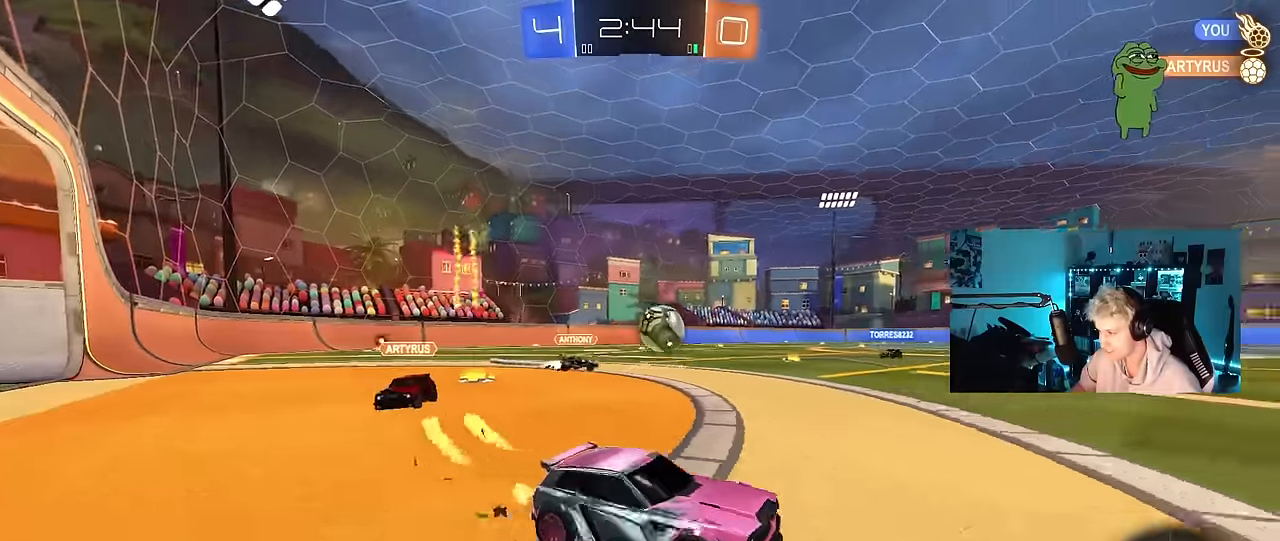
{"keys": ["a", "s", "shift"], "mouse": ["left", "right"], "mouse_move": "down-left", "events": [[233, "a", "up"], [283, "mouse_right", "down"], [366, "a", "down"], [366, "mouse_right", "up"], [366, "shift", "down"], [416, "mouse_right", "down"], [466, "s", "down"], [466, "w", "up"]]}
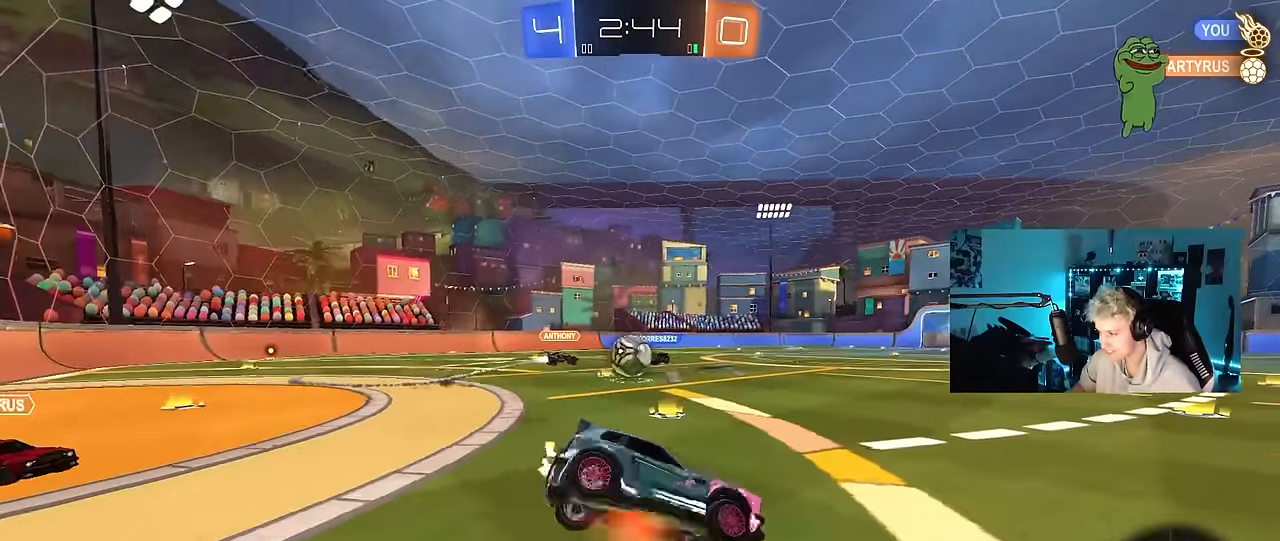
{"keys": ["a", "s", "shift"], "mouse": [], "mouse_move": "still", "events": [[150, "mouse_right", "up"], [333, "s", "up"], [383, "mouse_left", "up"], [433, "s", "down"]]}
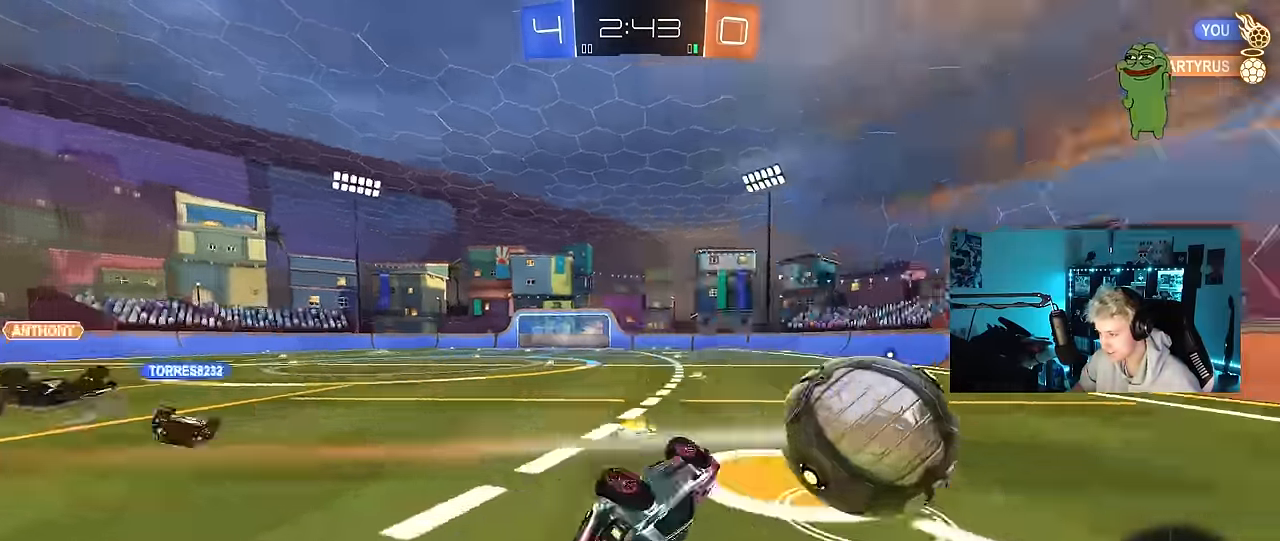
{"keys": ["w"], "mouse": ["left"], "mouse_move": "still", "events": [[116, "mouse_left", "down"], [166, "shift", "up"], [216, "a", "up"], [266, "s", "up"], [316, "d", "down"], [400, "d", "up"], [500, "w", "down"]]}
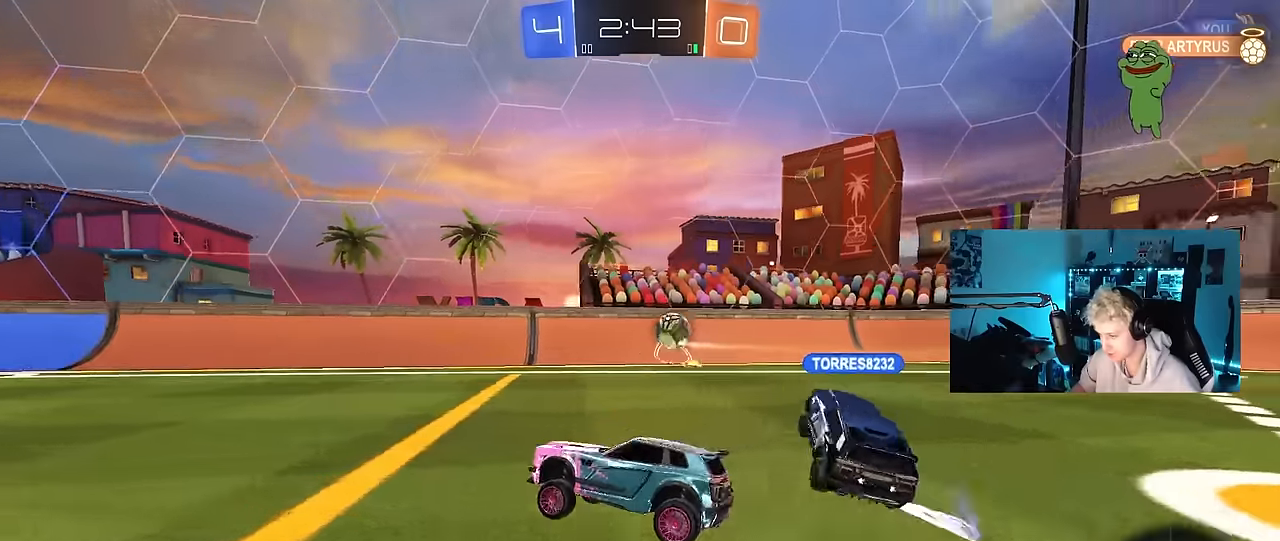
{"keys": ["space", "w"], "mouse": ["left"], "mouse_move": "still", "events": [[83, "d", "down"], [183, "d", "up"], [417, "space", "down"]]}
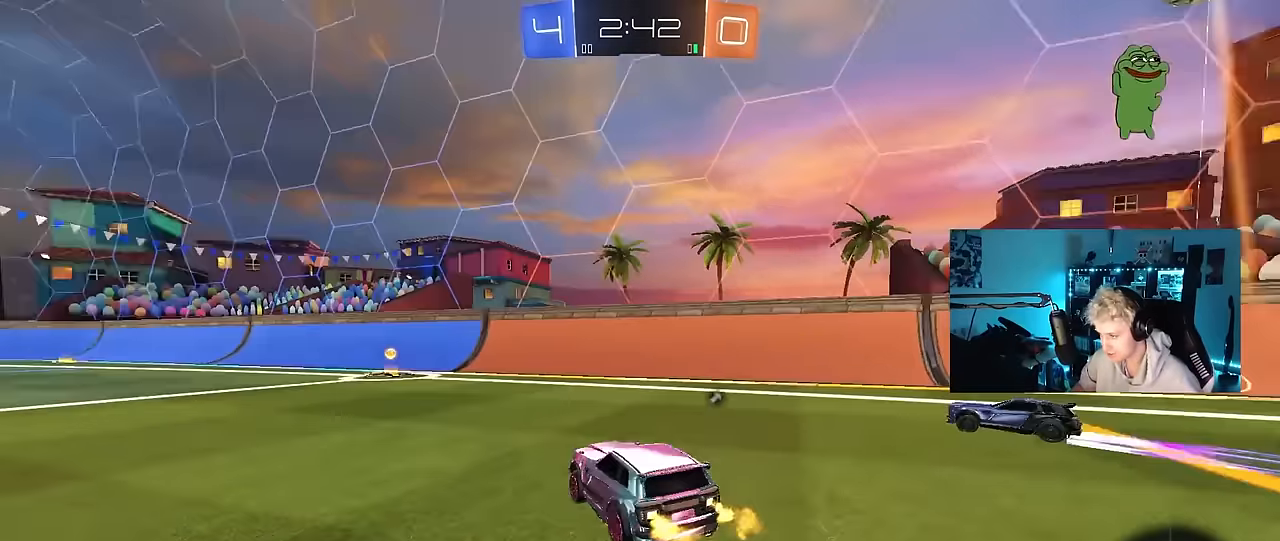
{"keys": ["w"], "mouse": [], "mouse_move": "still", "events": [[67, "space", "up"], [200, "mouse_left", "up"], [250, "a", "down"], [483, "a", "up"]]}
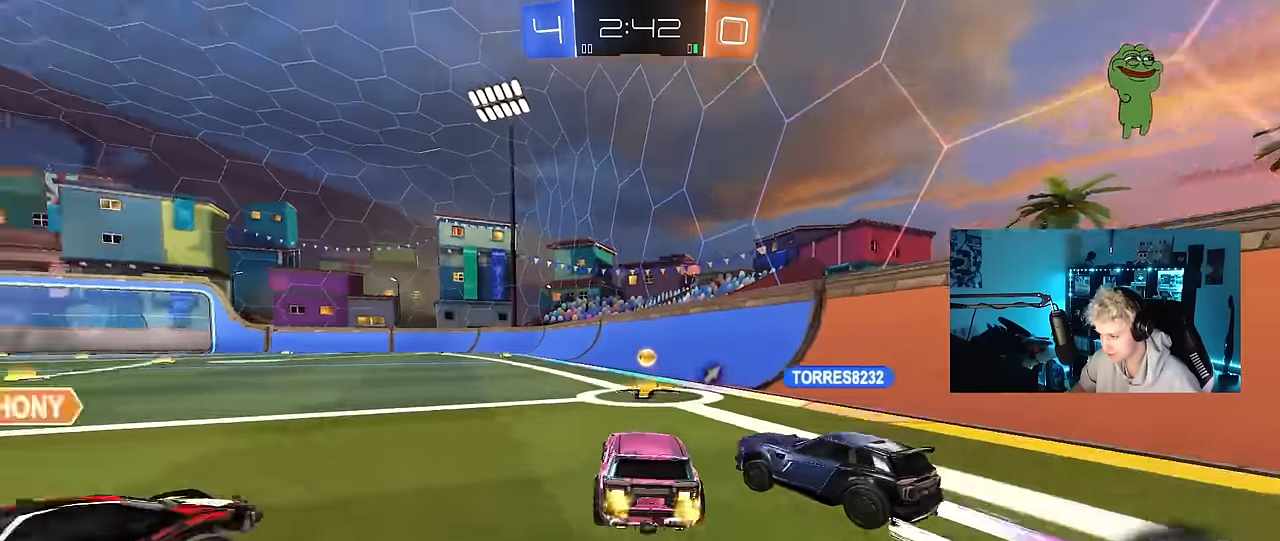
{"keys": [], "mouse": ["right"], "mouse_move": "still", "events": [[167, "a", "down"], [217, "a", "up"], [317, "mouse_left", "down"], [317, "mouse_right", "down"], [317, "w", "up"], [350, "d", "down"], [400, "d", "up"], [400, "mouse_right", "up"], [400, "w", "down"], [450, "mouse_left", "up"], [450, "w", "up"], [500, "mouse_right", "down"]]}
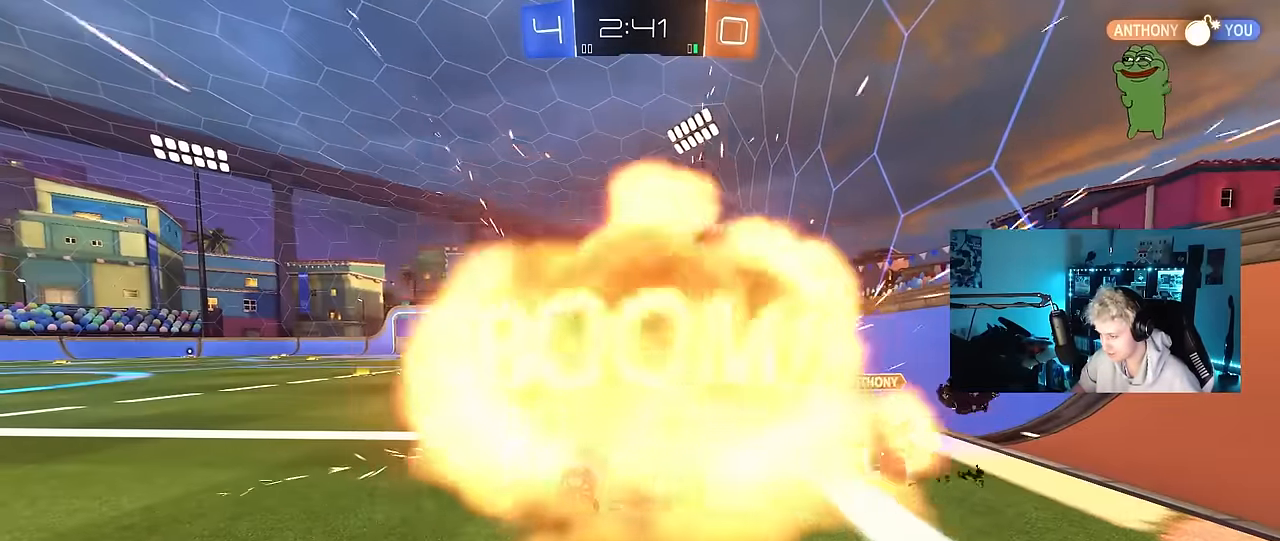
{"keys": ["tab"], "mouse": [], "mouse_move": "up", "events": [[233, "mouse_right", "up"], [233, "tab", "down"]]}
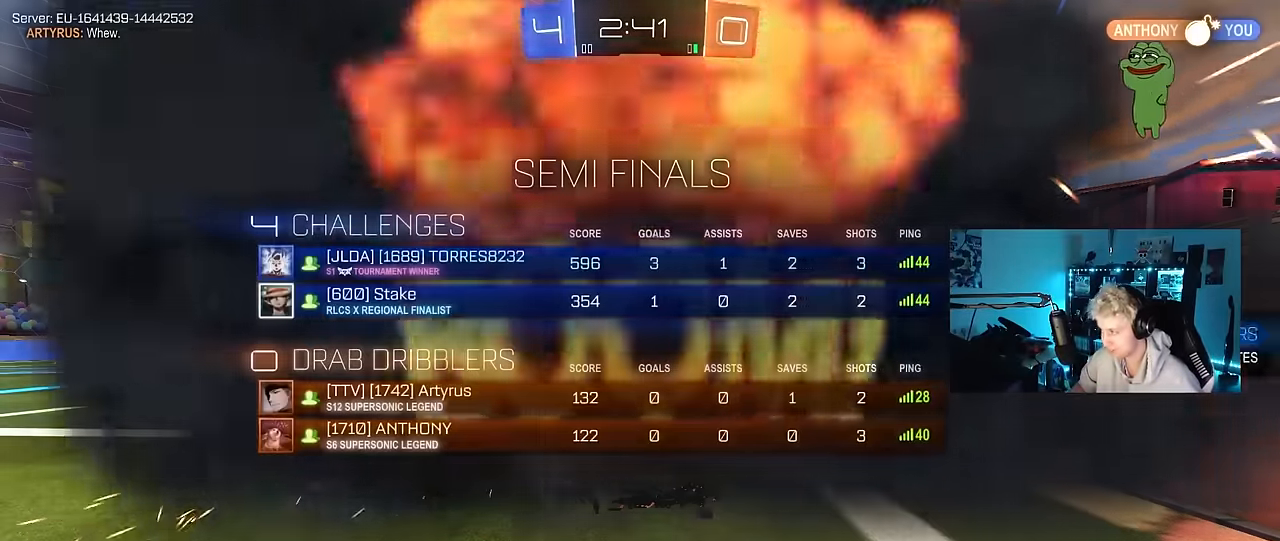
{"keys": ["tab"], "mouse": [], "mouse_move": "still", "events": [[100, "tab", "up"], [300, "tab", "down"]]}
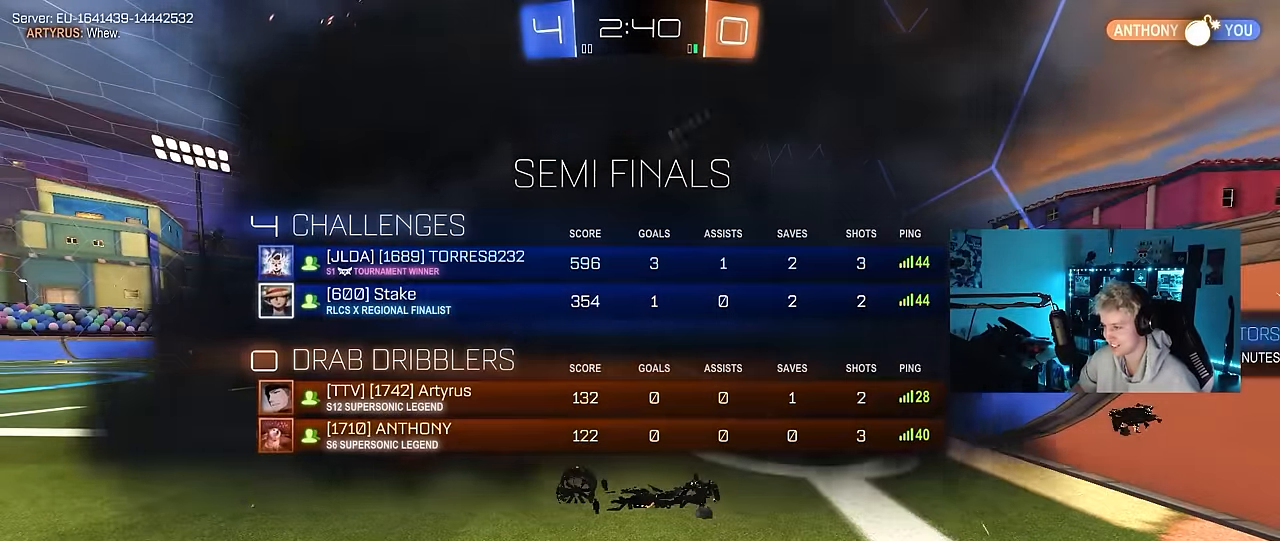
{"keys": [], "mouse": [], "mouse_move": "still", "events": [[217, "tab", "up"]]}
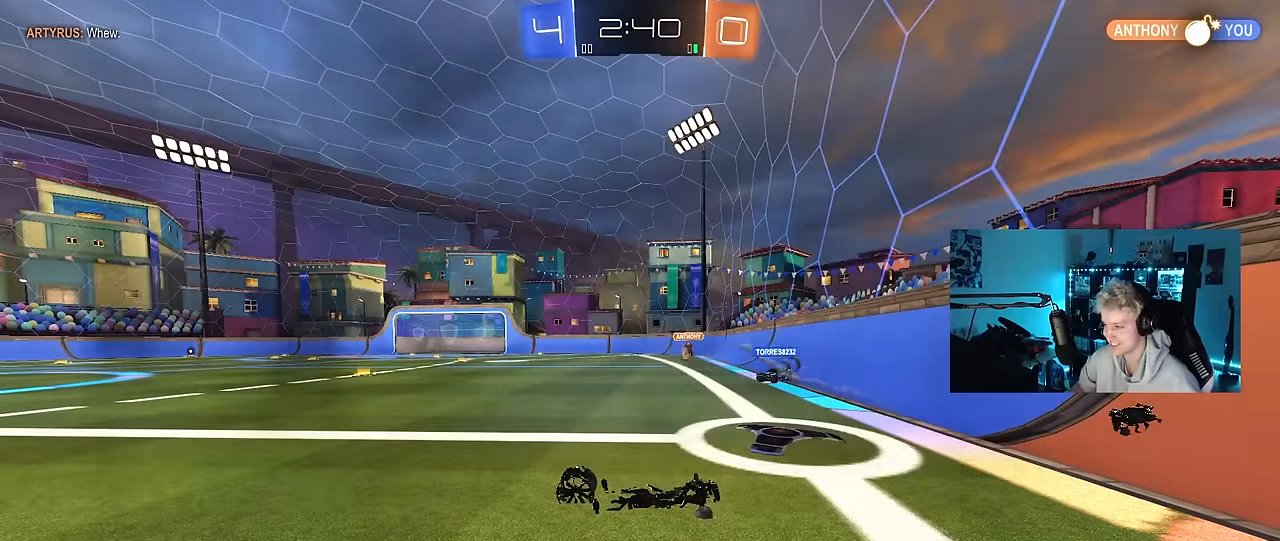
{"keys": [], "mouse": [], "mouse_move": "still", "events": []}
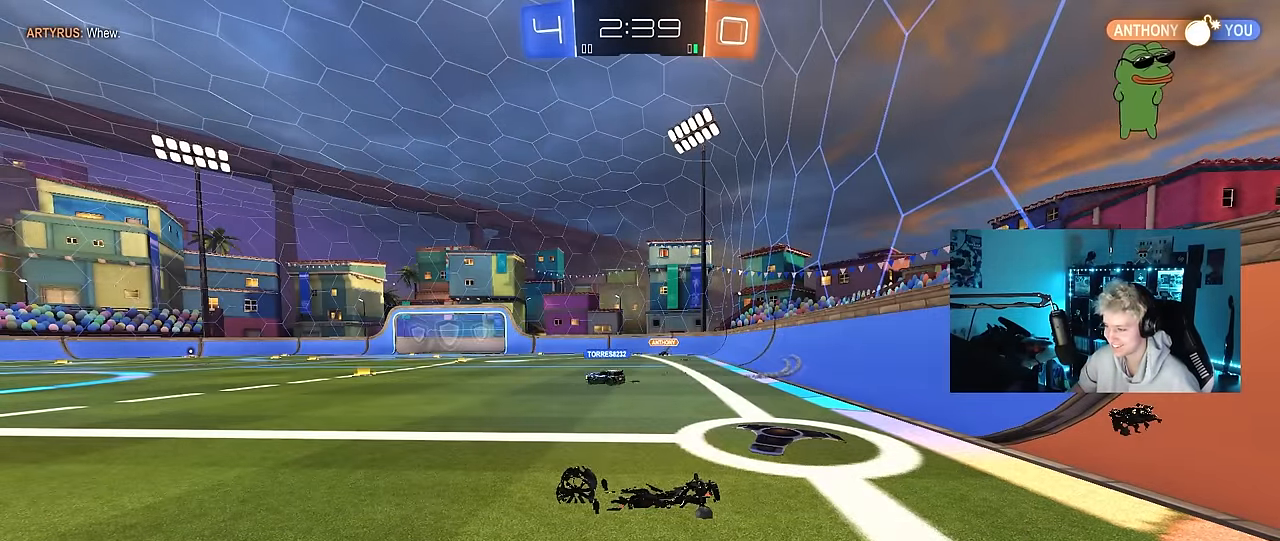
{"keys": [], "mouse": [], "mouse_move": "still", "events": []}
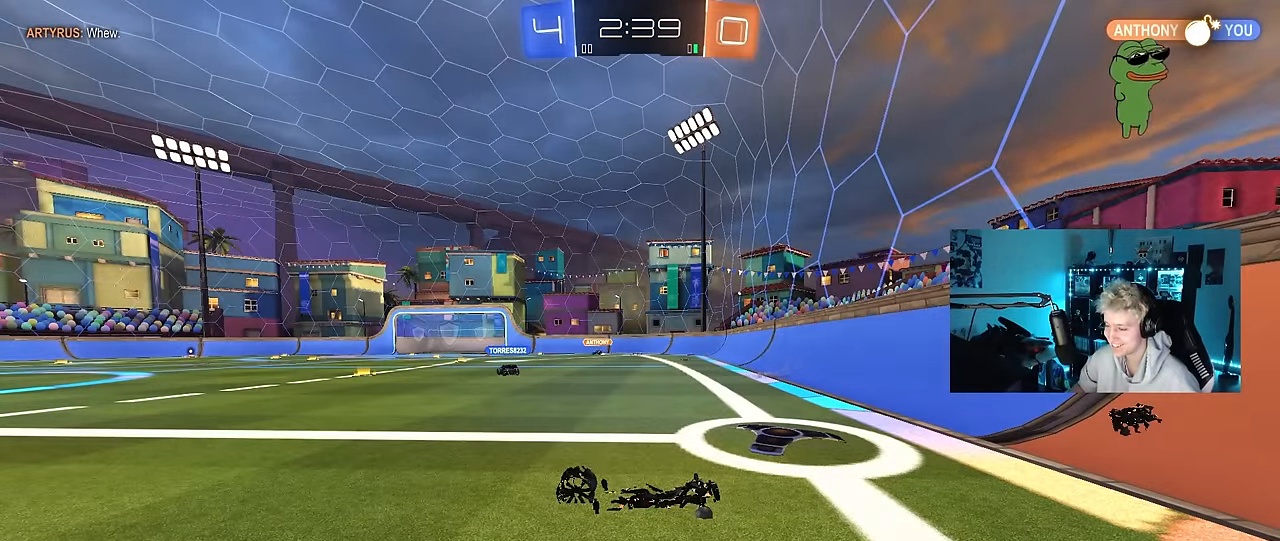
{"keys": [], "mouse": [], "mouse_move": "still", "events": []}
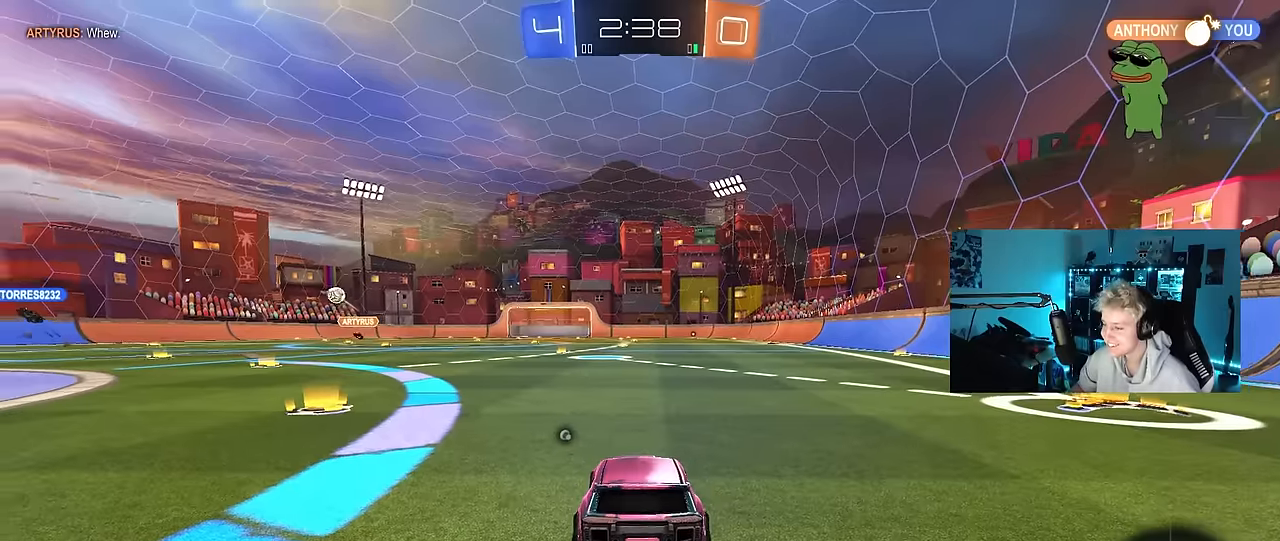
{"keys": ["a", "w"], "mouse": [], "mouse_move": "still", "events": [[50, "w", "down"], [133, "space", "down"], [183, "a", "down"], [233, "space", "up"]]}
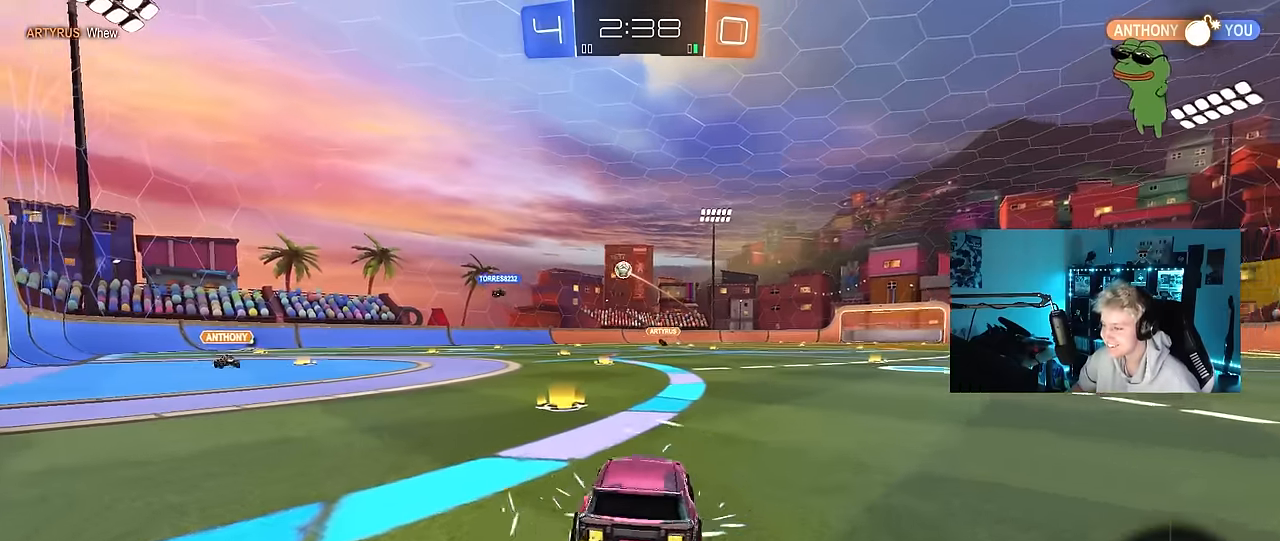
{"keys": ["s"], "mouse": ["right"], "mouse_move": "still", "events": [[250, "a", "up"], [250, "d", "down"], [383, "d", "up"], [383, "w", "up"], [483, "mouse_right", "down"], [483, "s", "down"]]}
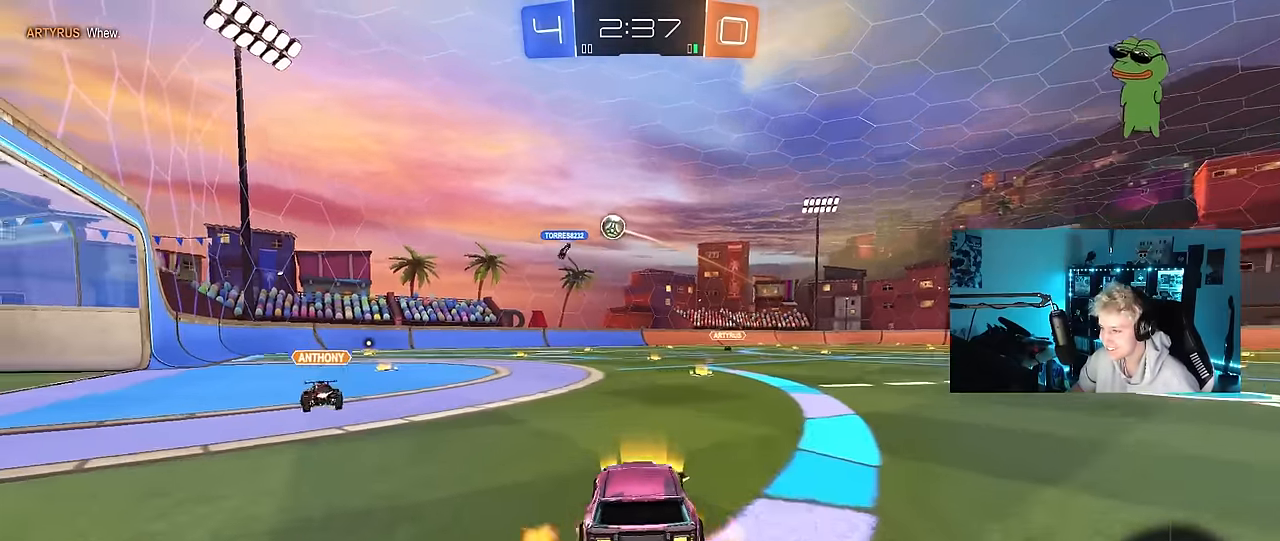
{"keys": ["w"], "mouse": [], "mouse_move": "still", "events": [[33, "a", "down"], [133, "a", "up"], [133, "mouse_right", "up"], [167, "s", "up"], [450, "a", "down"], [450, "w", "down"], [500, "a", "up"]]}
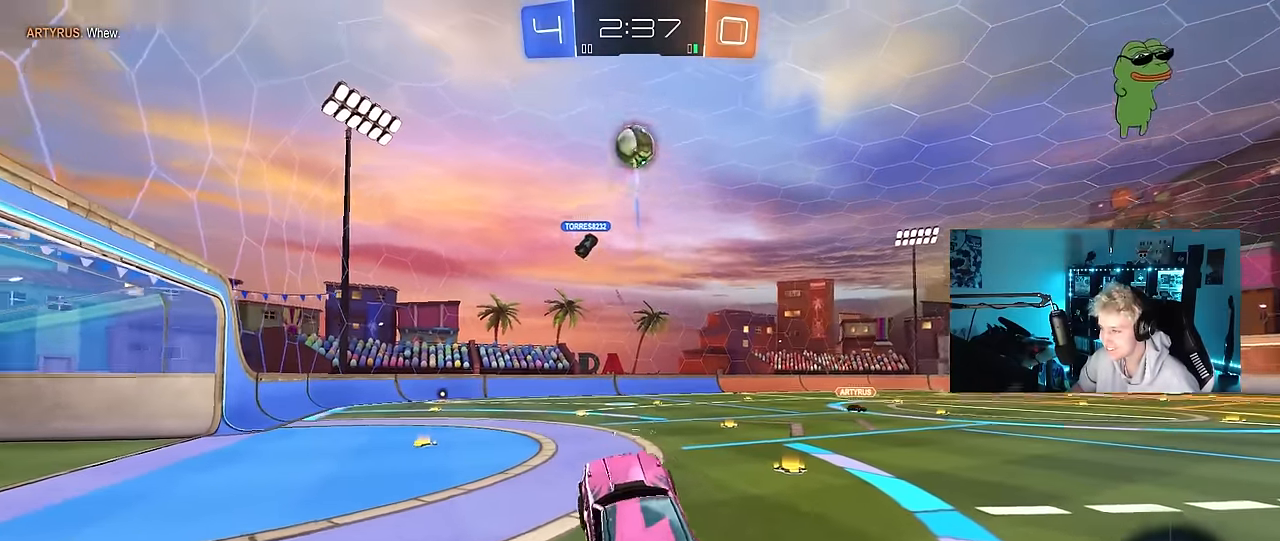
{"keys": ["a", "s", "shift", "w"], "mouse": ["right"], "mouse_move": "down-left", "events": [[50, "space", "down"], [83, "w", "up"], [233, "d", "down"], [233, "space", "up"], [283, "d", "up"], [333, "a", "down"], [333, "shift", "down"], [333, "w", "down"], [417, "mouse_right", "down"], [467, "s", "down"]]}
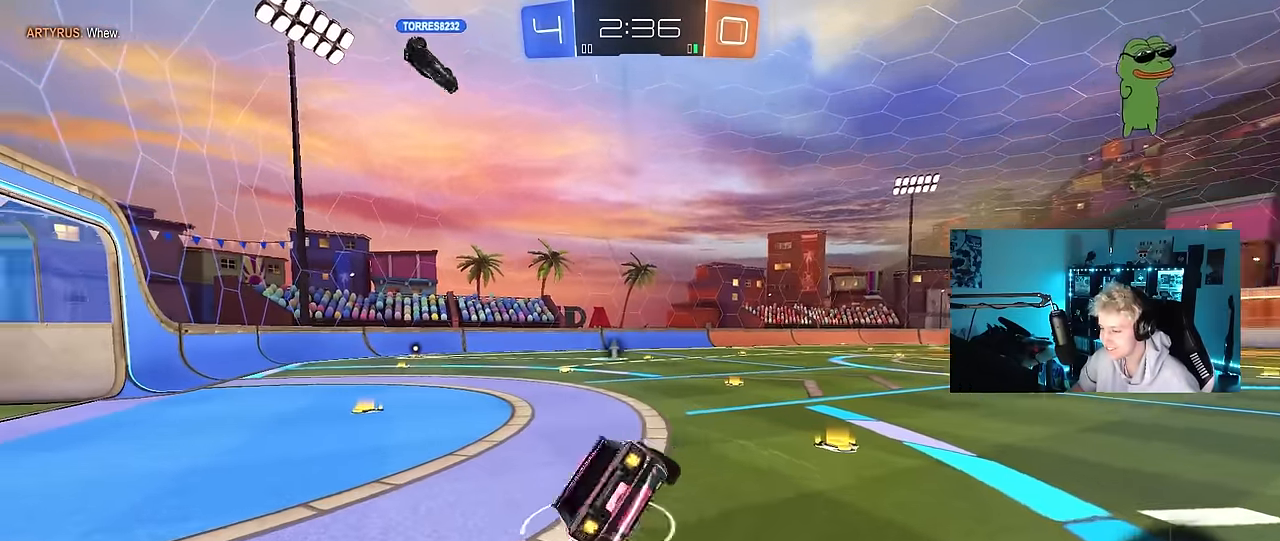
{"keys": ["a", "s", "shift"], "mouse": [], "mouse_move": "still", "events": [[17, "w", "up"], [67, "mouse_right", "up"], [333, "s", "up"], [333, "space", "down"], [483, "s", "down"], [483, "space", "up"]]}
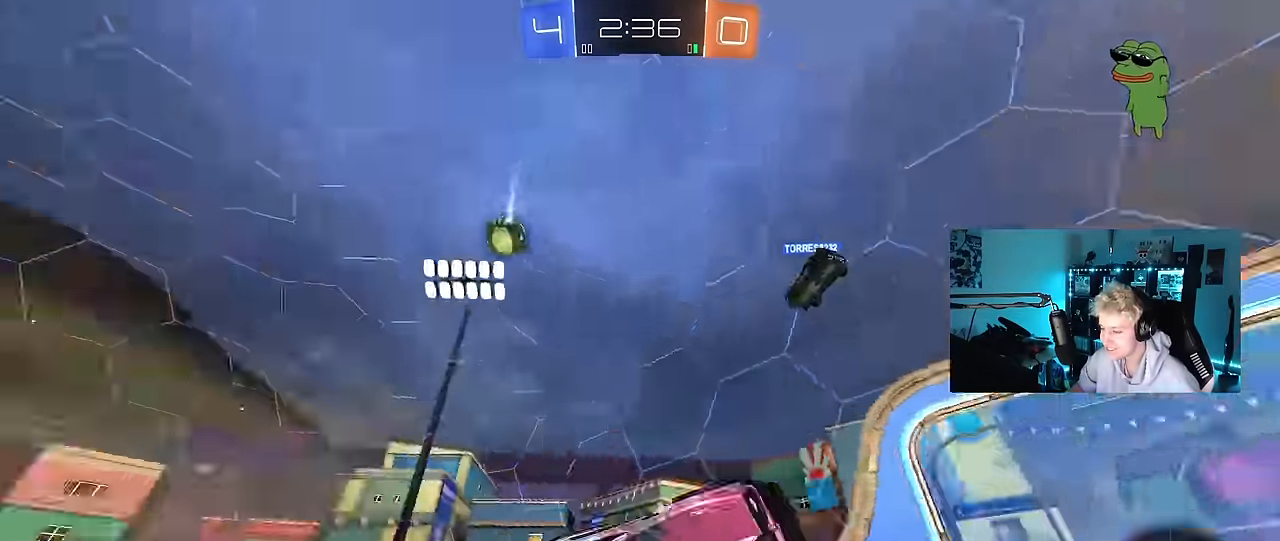
{"keys": ["a", "w"], "mouse": [], "mouse_move": "still", "events": [[167, "s", "up"], [167, "shift", "up"], [267, "a", "up"], [450, "a", "down"], [450, "w", "down"]]}
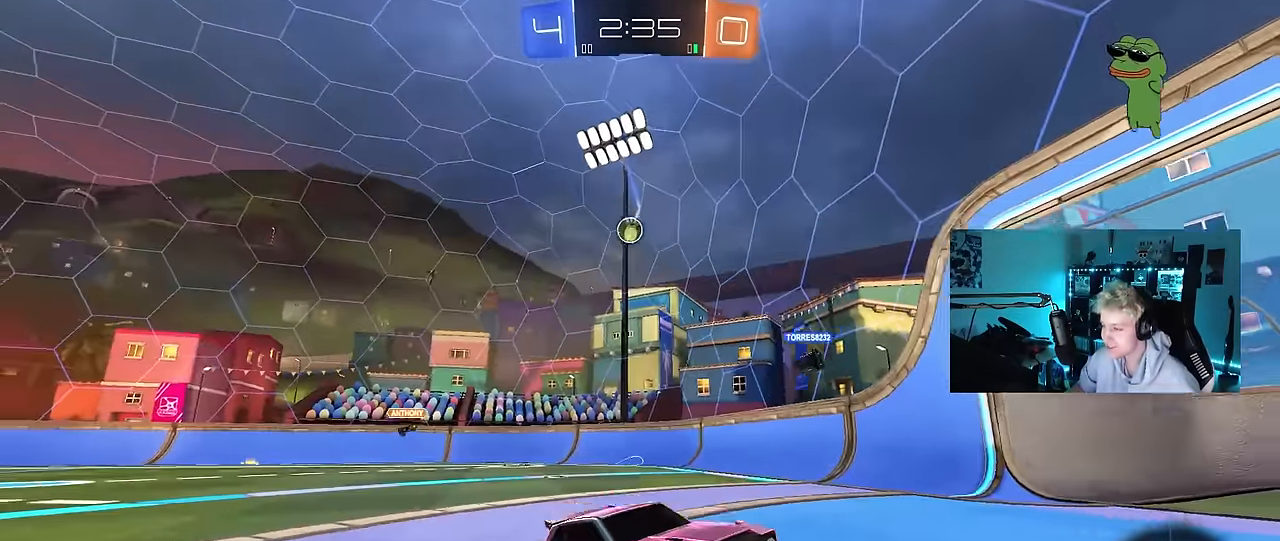
{"keys": ["w"], "mouse": [], "mouse_move": "still", "events": [[183, "shift", "down"], [333, "shift", "up"], [417, "a", "up"]]}
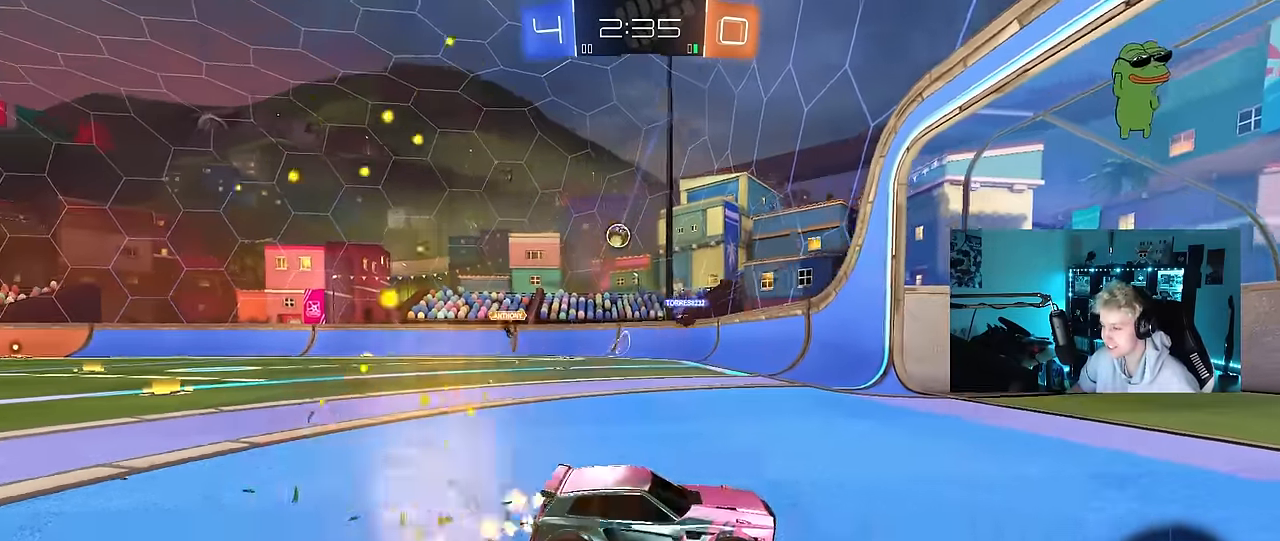
{"keys": ["a", "w"], "mouse": [], "mouse_move": "still", "events": [[67, "a", "down"], [250, "shift", "down"], [300, "shift", "up"]]}
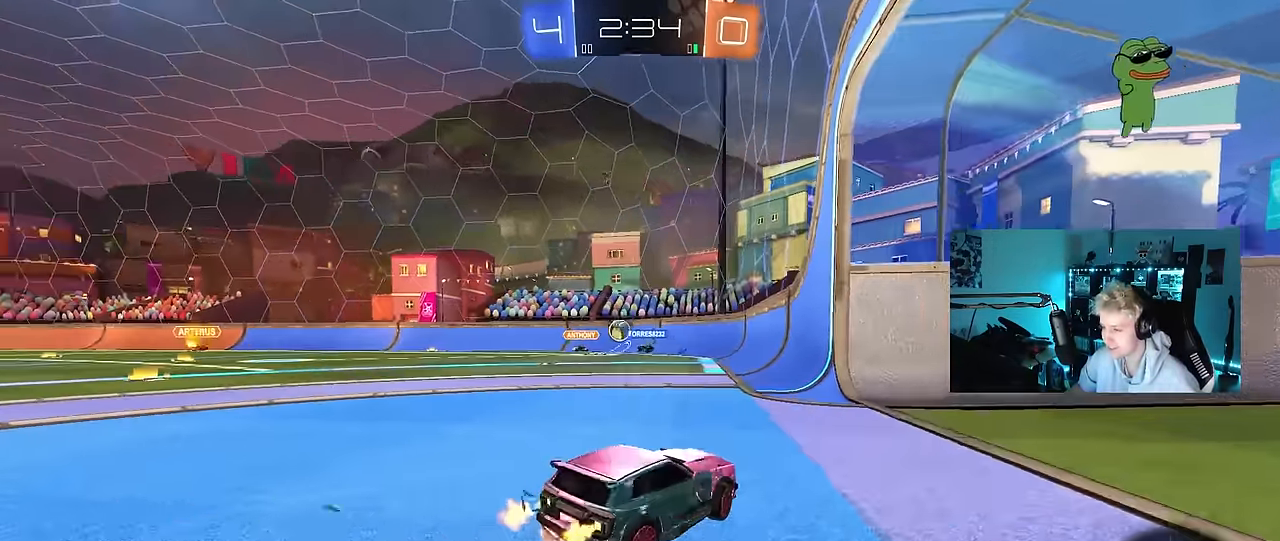
{"keys": ["a", "w"], "mouse": [], "mouse_move": "still", "events": [[167, "a", "up"], [317, "a", "down"], [350, "shift", "down"], [500, "shift", "up"]]}
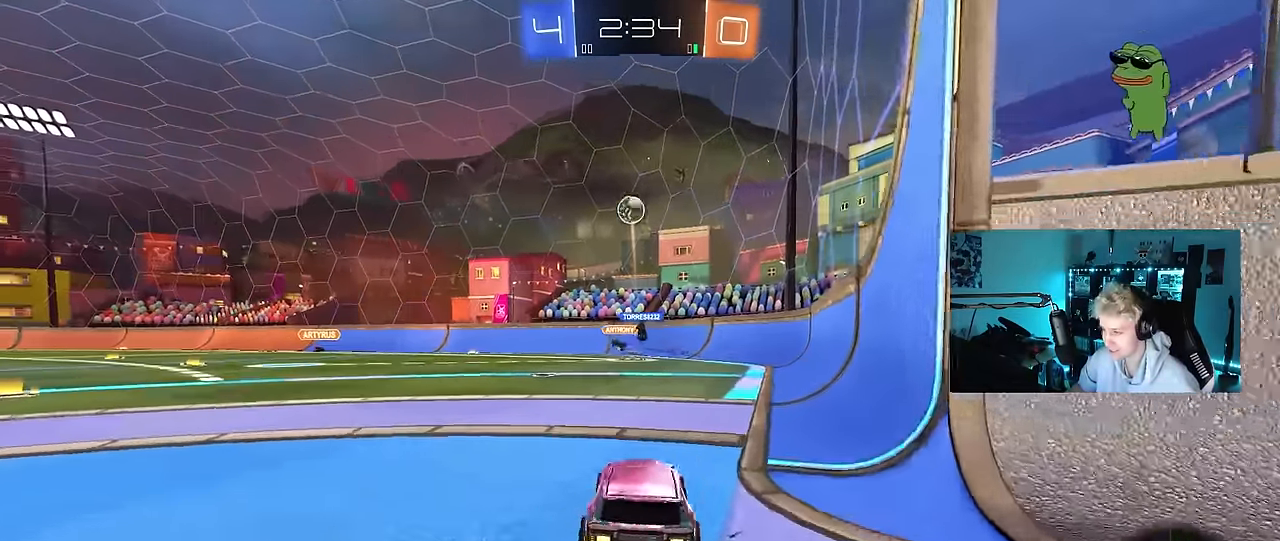
{"keys": [], "mouse": [], "mouse_move": "still", "events": [[50, "a", "up"], [183, "a", "down"], [283, "a", "up"], [283, "w", "up"], [333, "d", "down"], [467, "d", "up"]]}
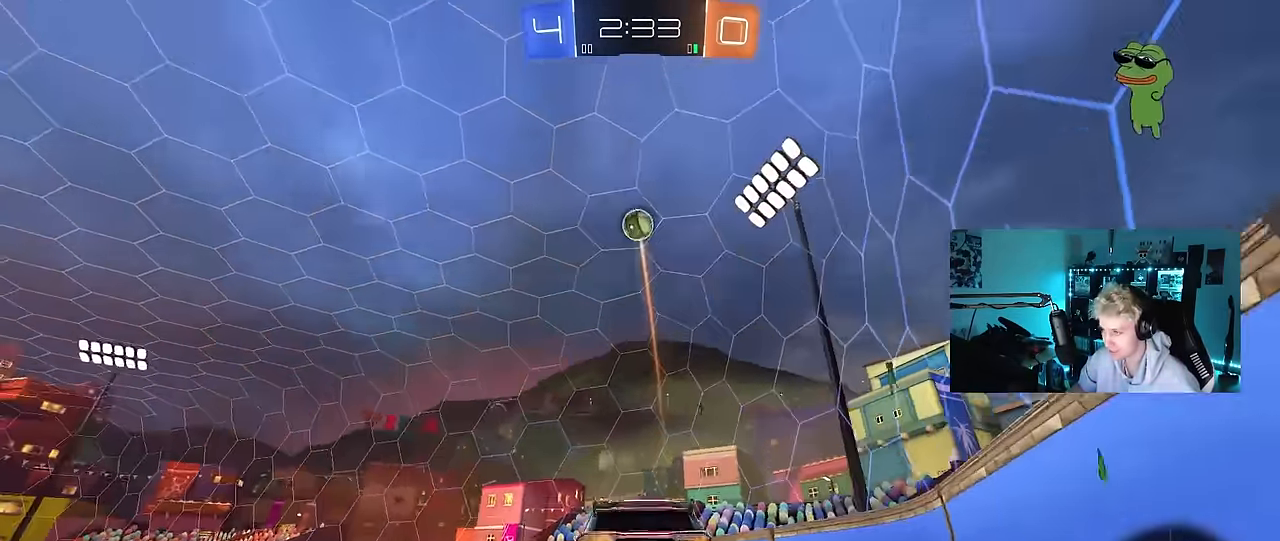
{"keys": ["a", "s"], "mouse": [], "mouse_move": "still", "events": [[250, "mouse_right", "down"], [350, "d", "down"], [350, "mouse_left", "down"], [350, "s", "down"], [383, "a", "down"], [383, "d", "up"], [483, "mouse_left", "up"], [483, "mouse_right", "up"]]}